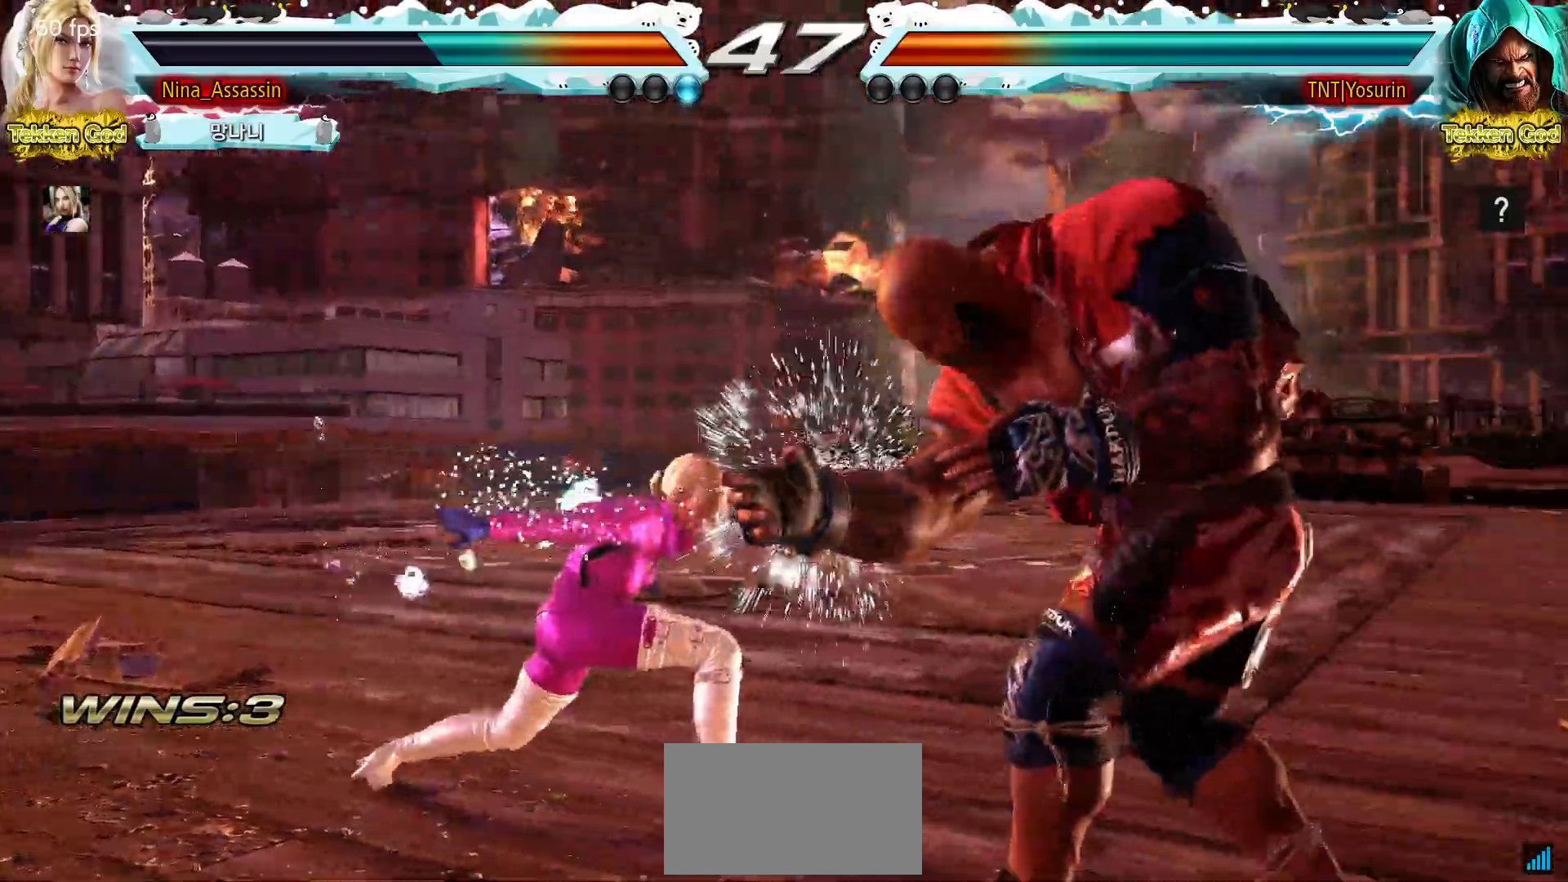
Gameplay with a controller (arcade stick); each line is a JSON object with the inputs held at the frame after it. "events" lists button and stick changes between this image and that frame as [ms after this image, input, new state], when the widget could be followed in between. Not read: L3 R3 left_stick.
{"buttons": [], "events": []}
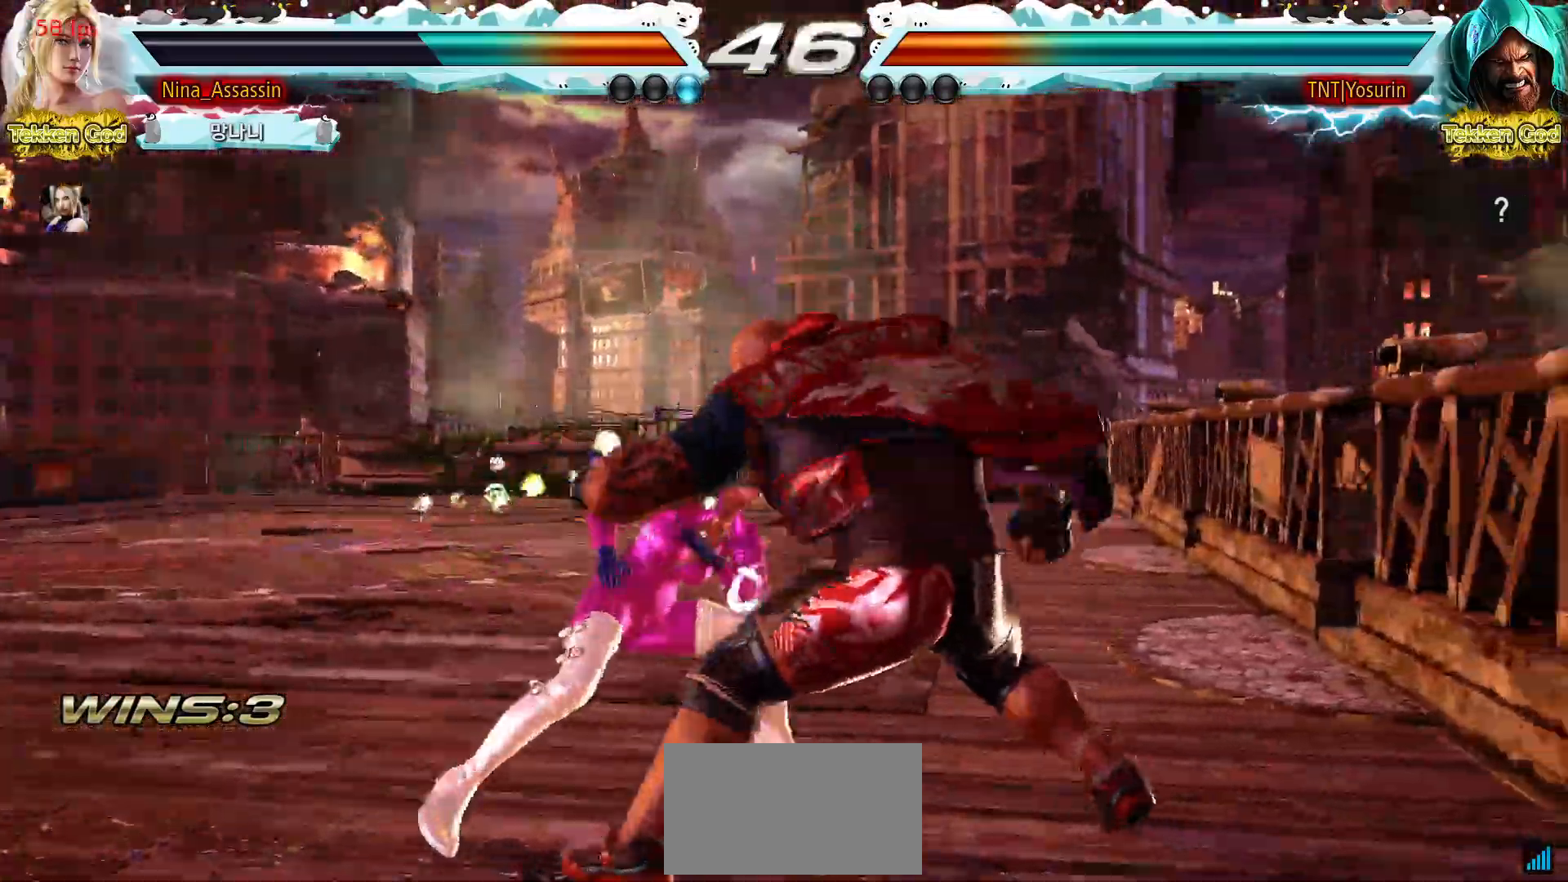
{"buttons": ["TRIANGLE"], "events": [[367, "TRIANGLE", "down"], [433, "TRIANGLE", "up"], [500, "TRIANGLE", "down"]]}
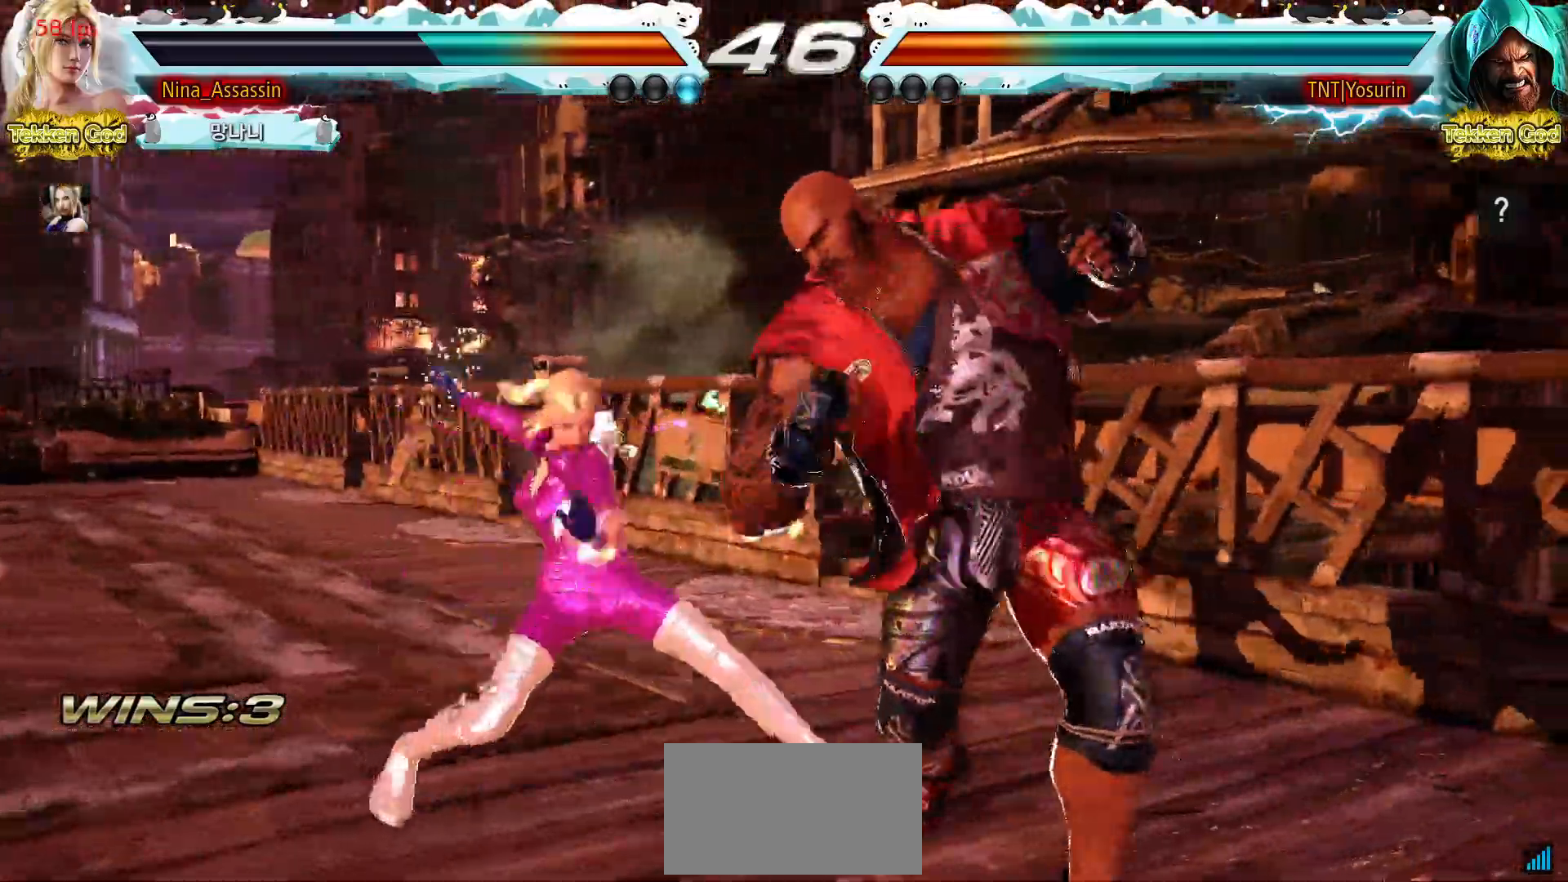
{"buttons": [], "events": [[67, "TRIANGLE", "up"], [133, "TRIANGLE", "down"], [200, "TRIANGLE", "up"], [267, "TRIANGLE", "down"], [333, "TRIANGLE", "up"], [383, "TRIANGLE", "down"], [450, "TRIANGLE", "up"]]}
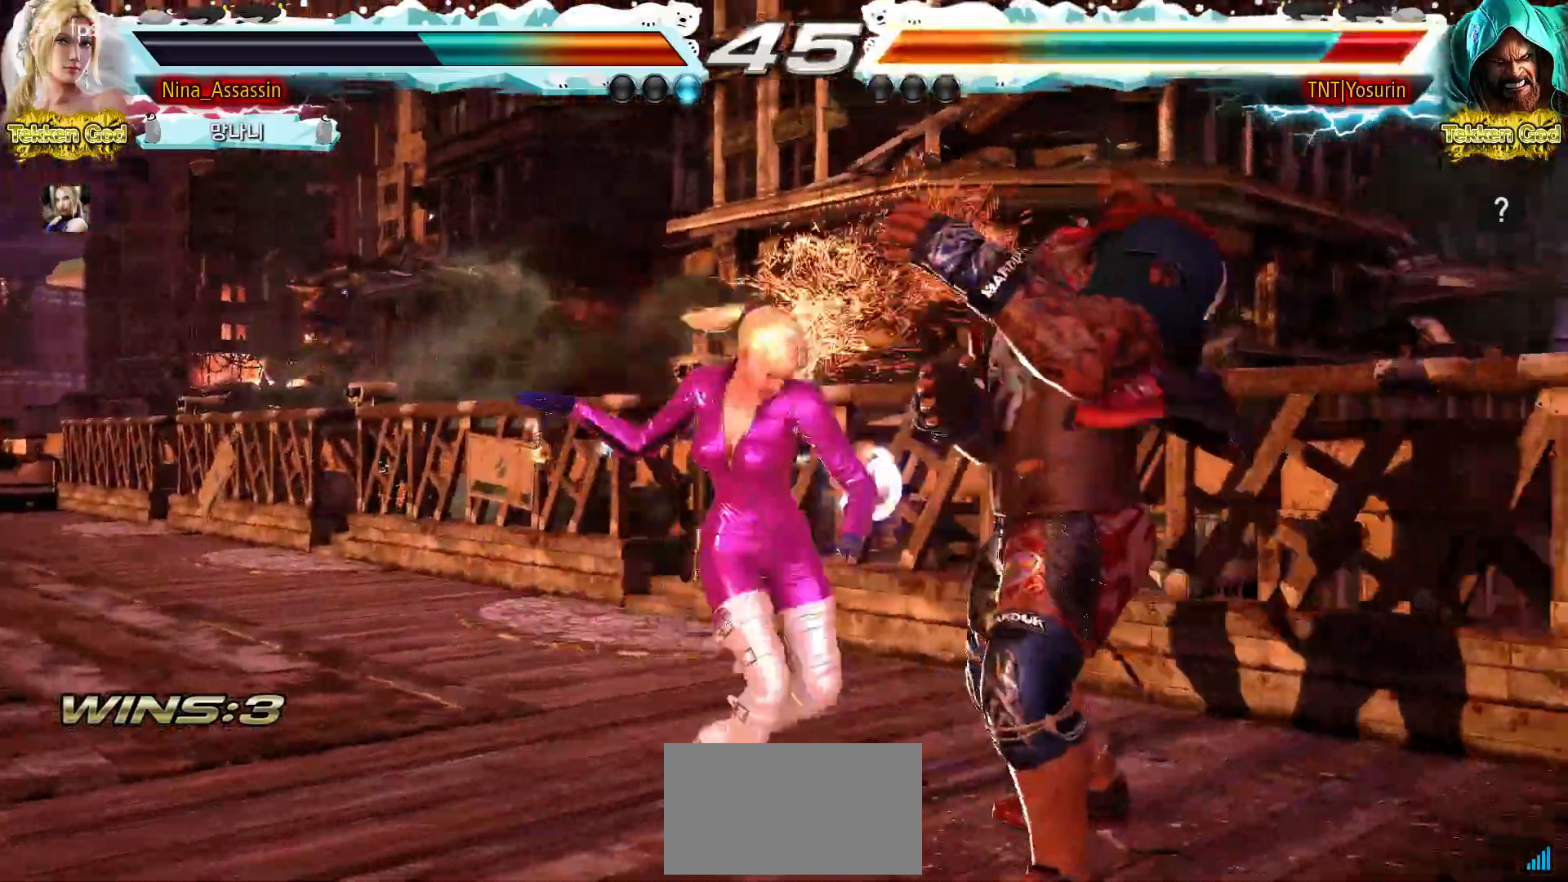
{"buttons": [], "events": [[317, "SQUARE", "down"], [367, "SQUARE", "up"]]}
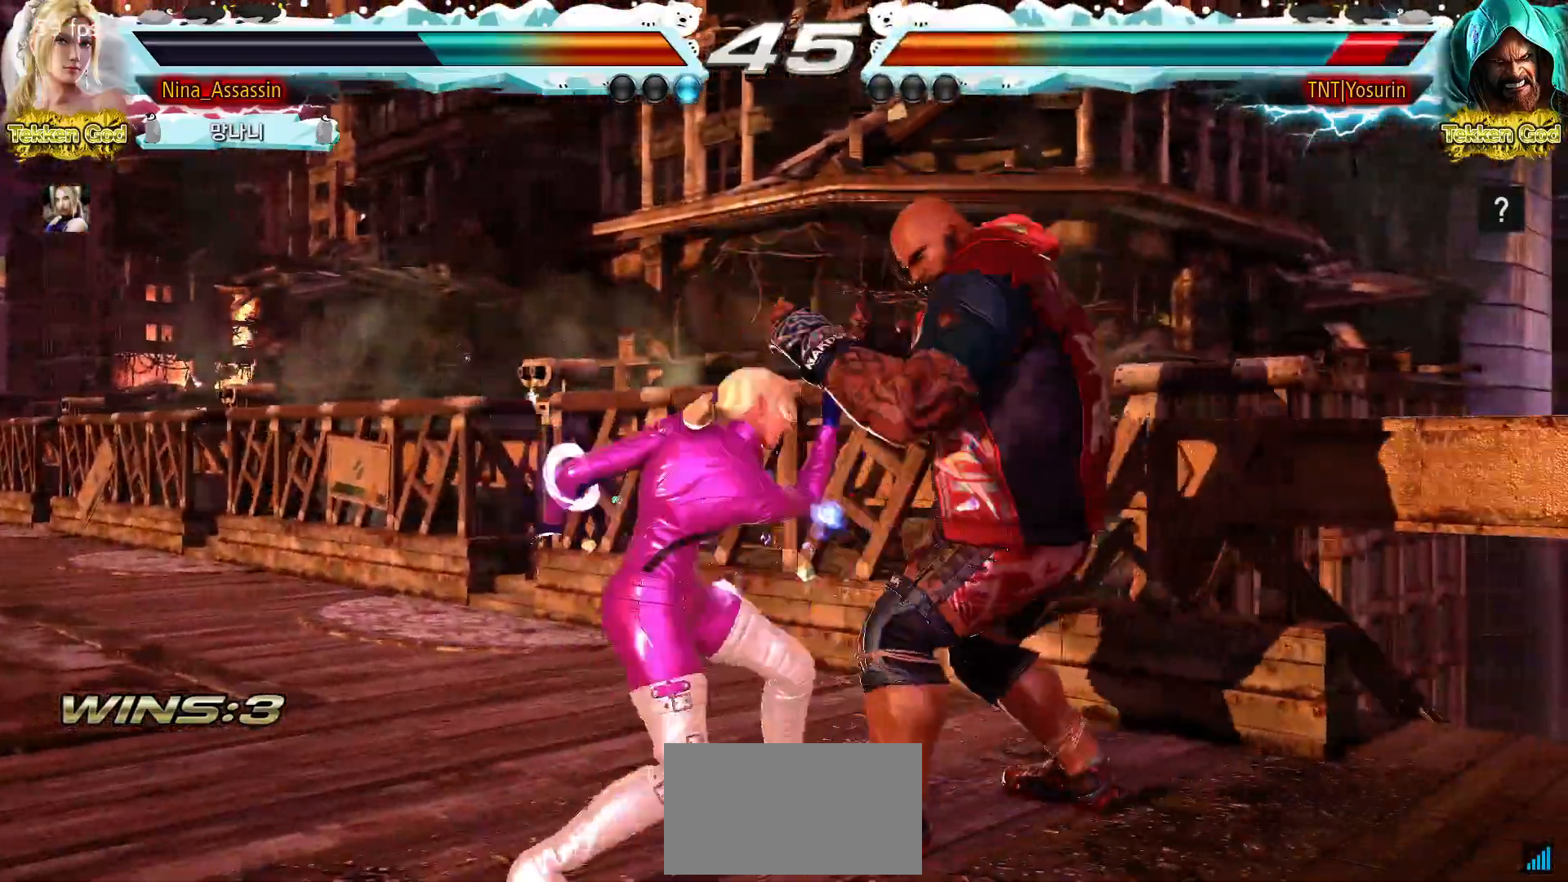
{"buttons": [], "events": [[283, "SQUARE", "down"], [333, "SQUARE", "up"]]}
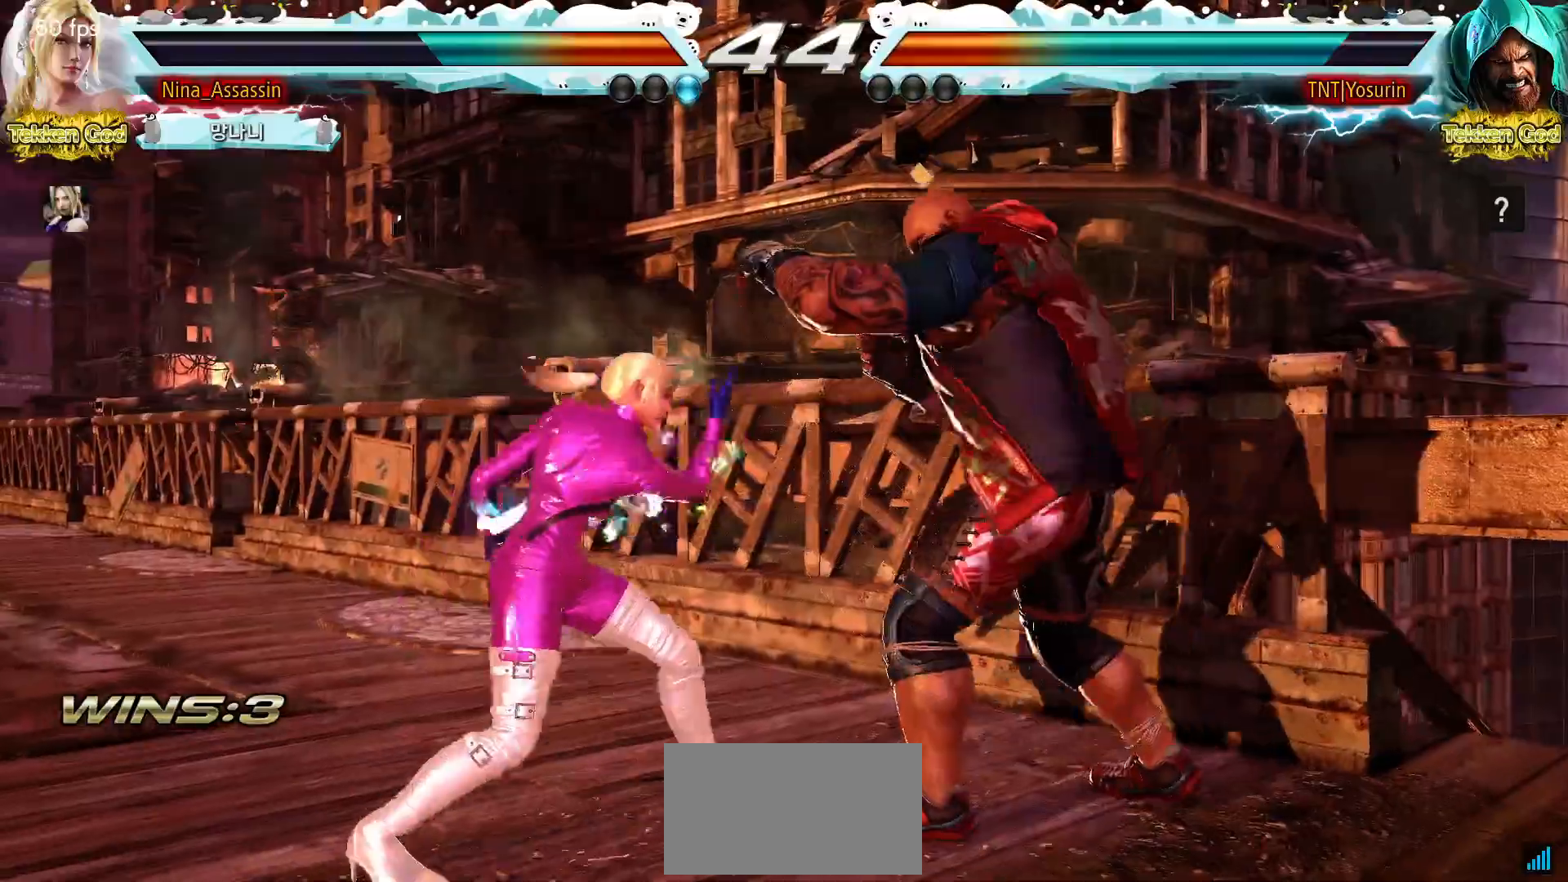
{"buttons": [], "events": [[367, "CROSS", "down"], [417, "CROSS", "up"]]}
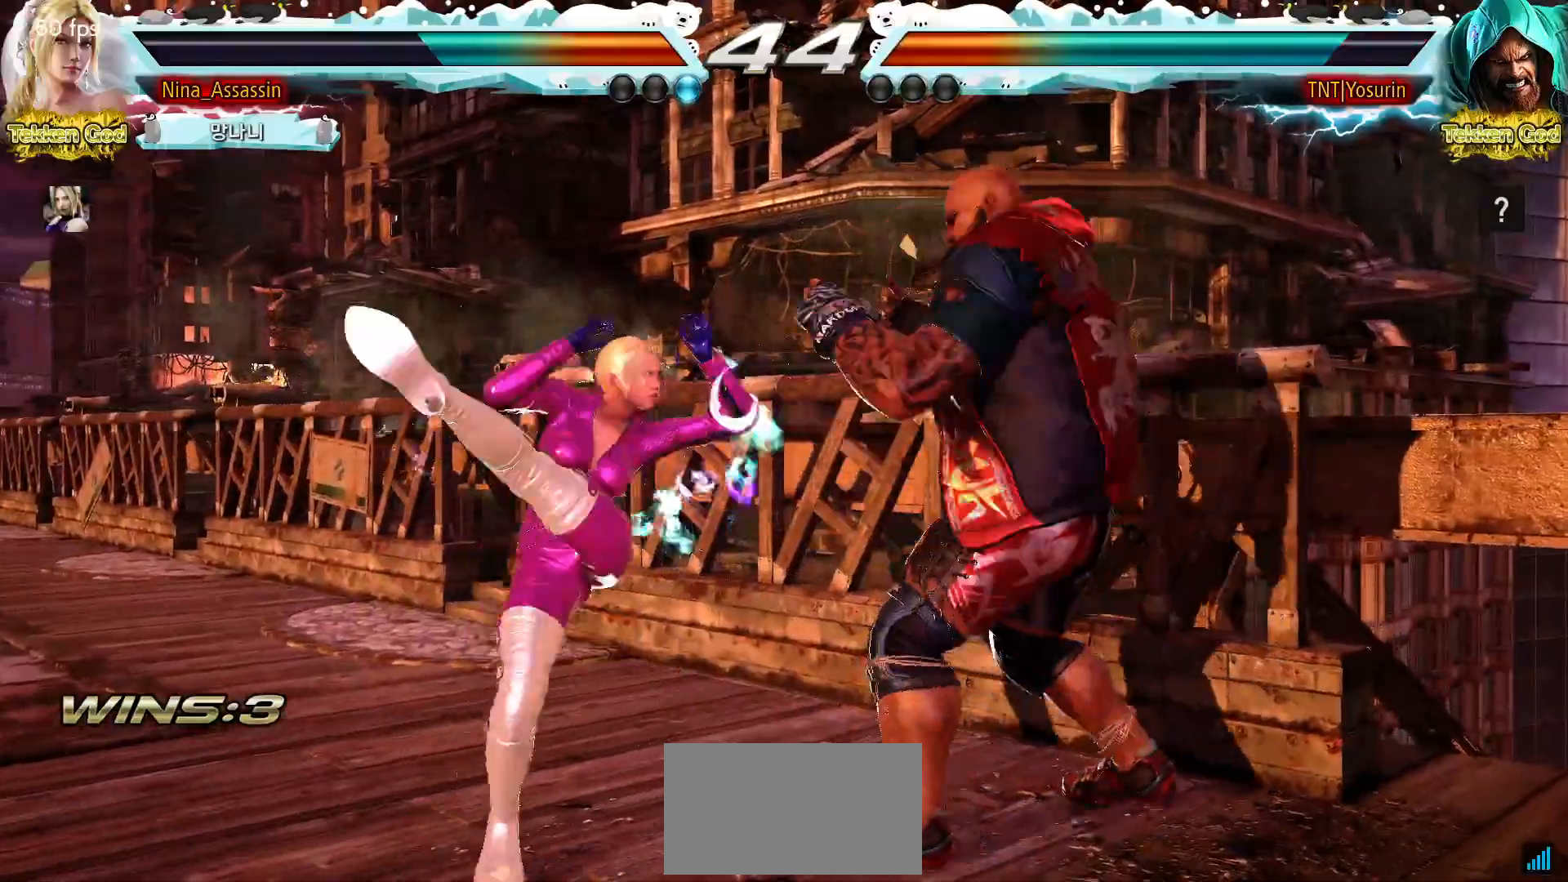
{"buttons": [], "events": []}
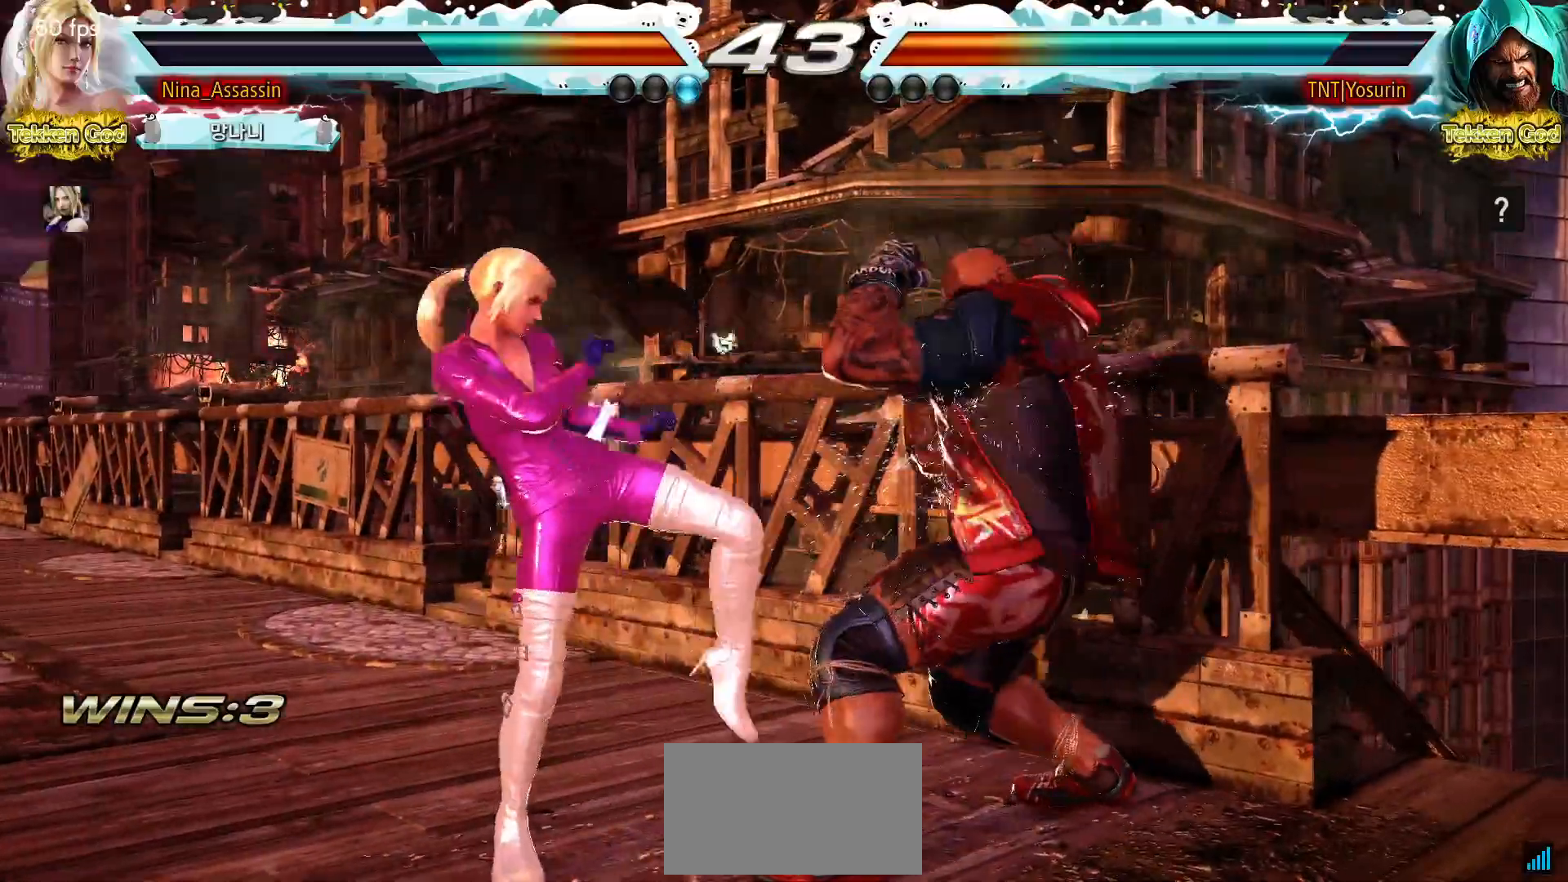
{"buttons": [], "events": []}
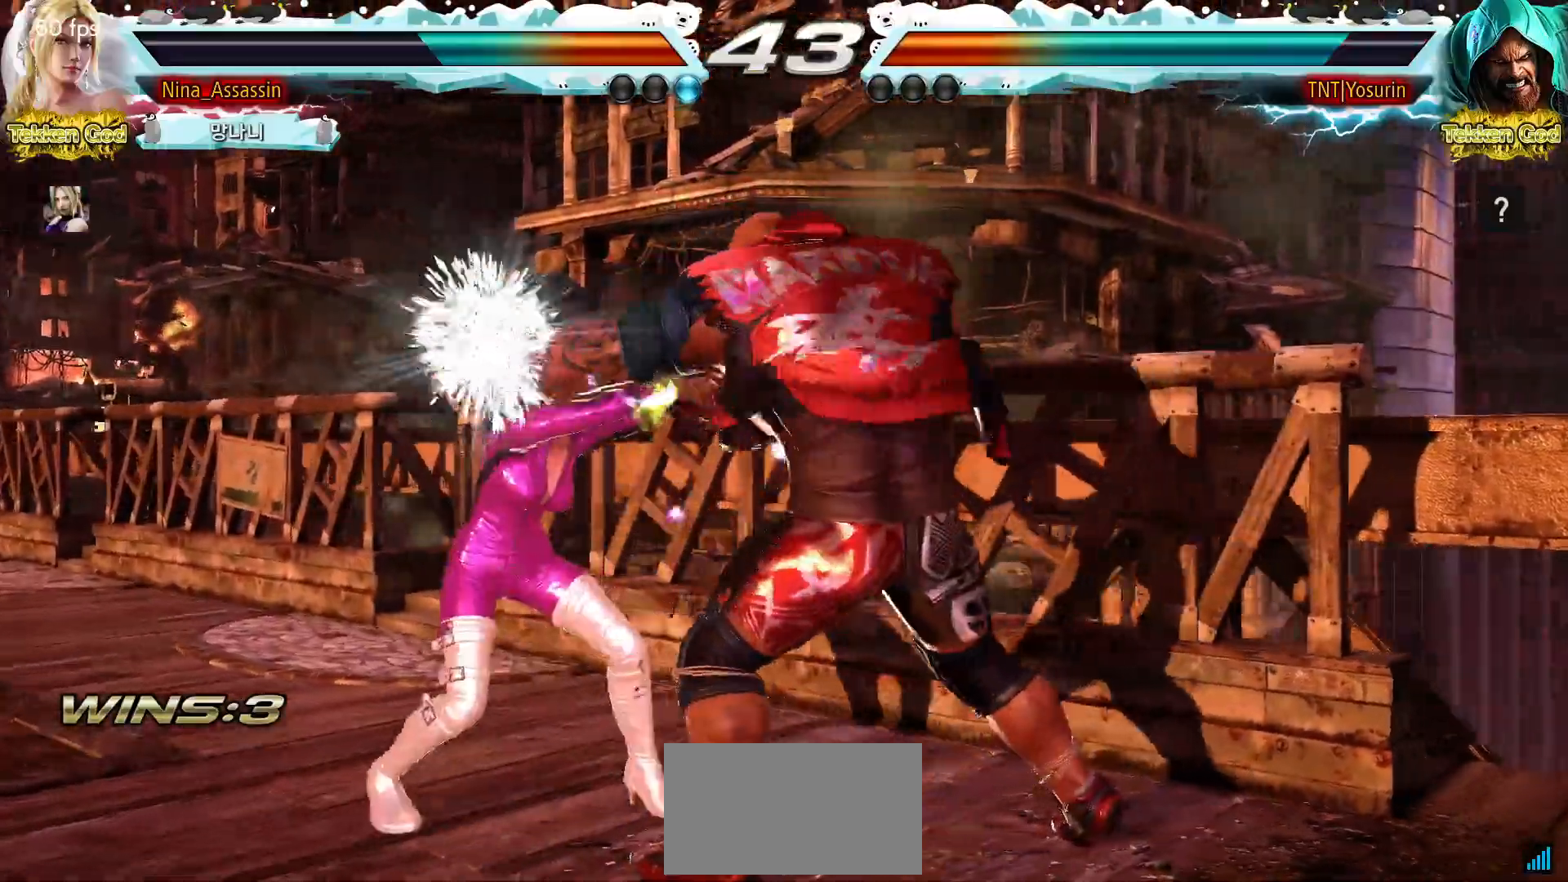
{"buttons": [], "events": []}
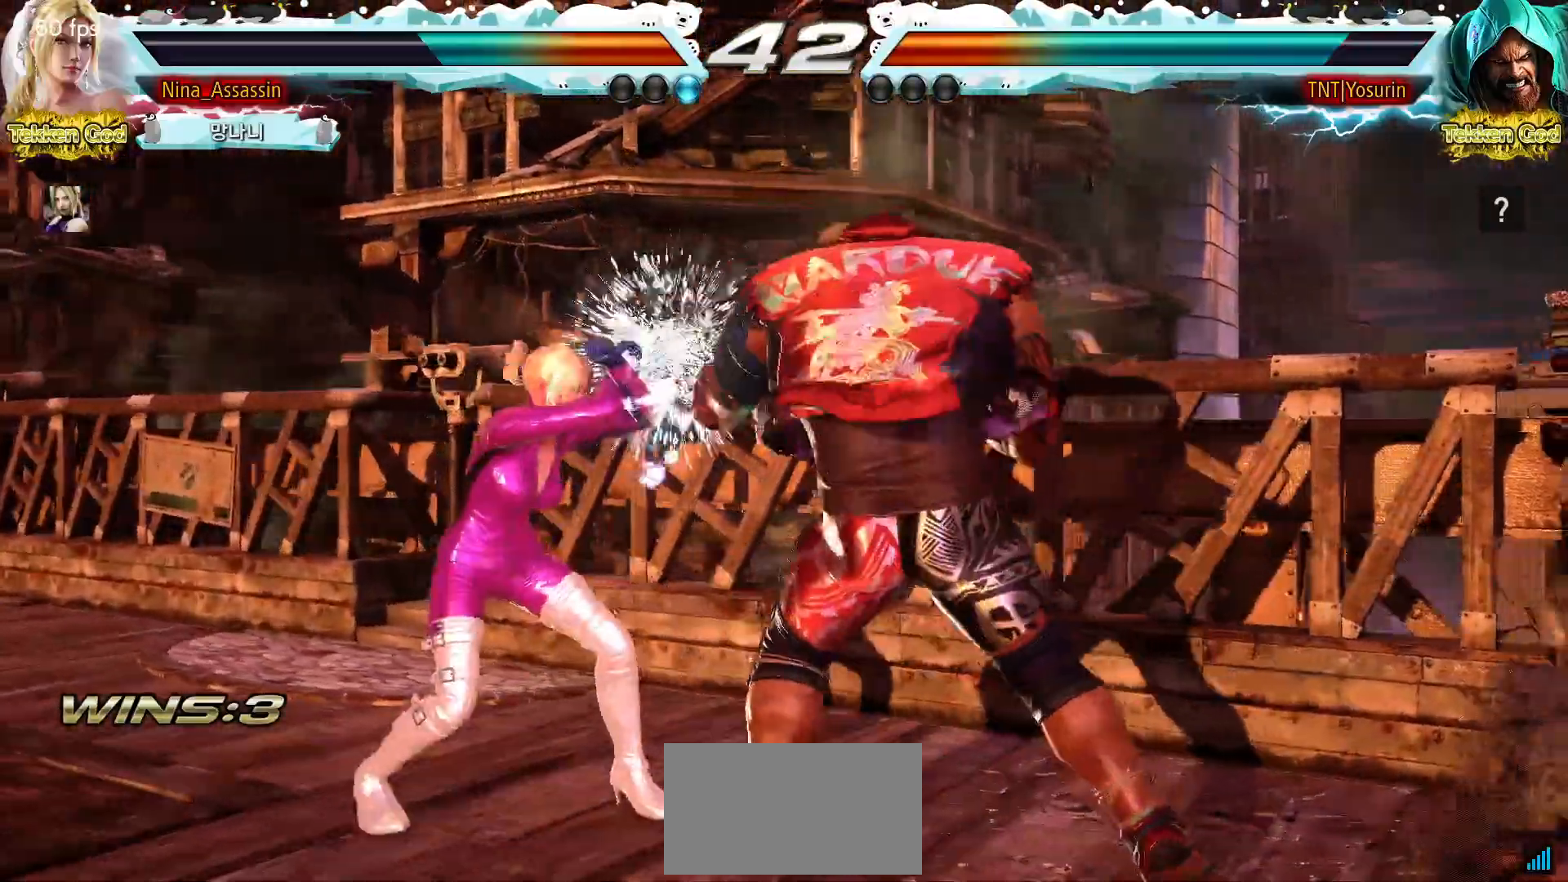
{"buttons": [], "events": []}
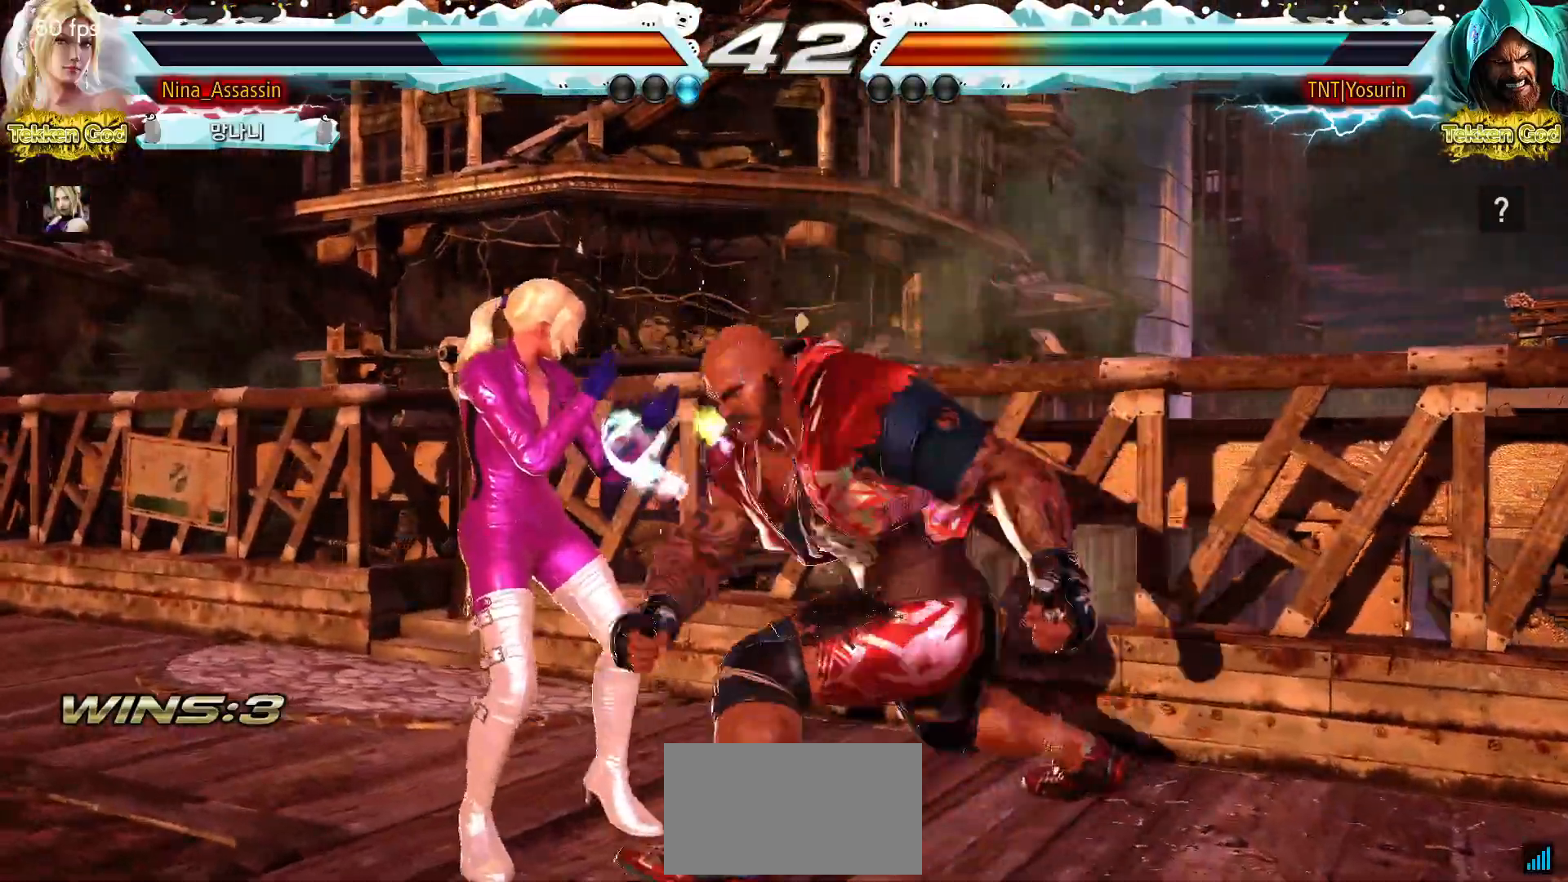
{"buttons": [], "events": []}
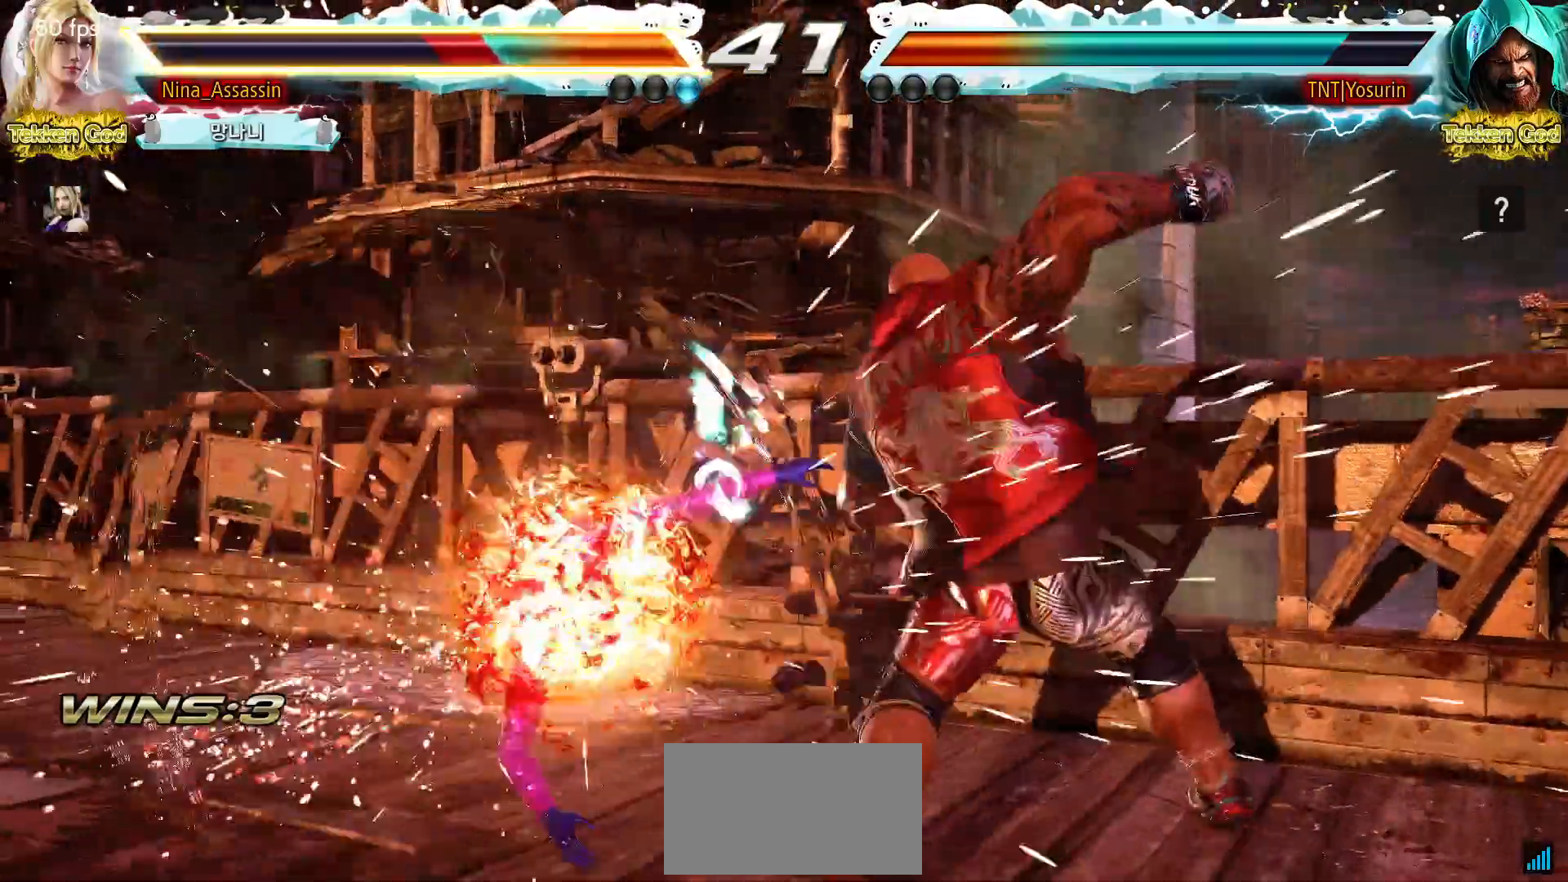
{"buttons": [], "events": []}
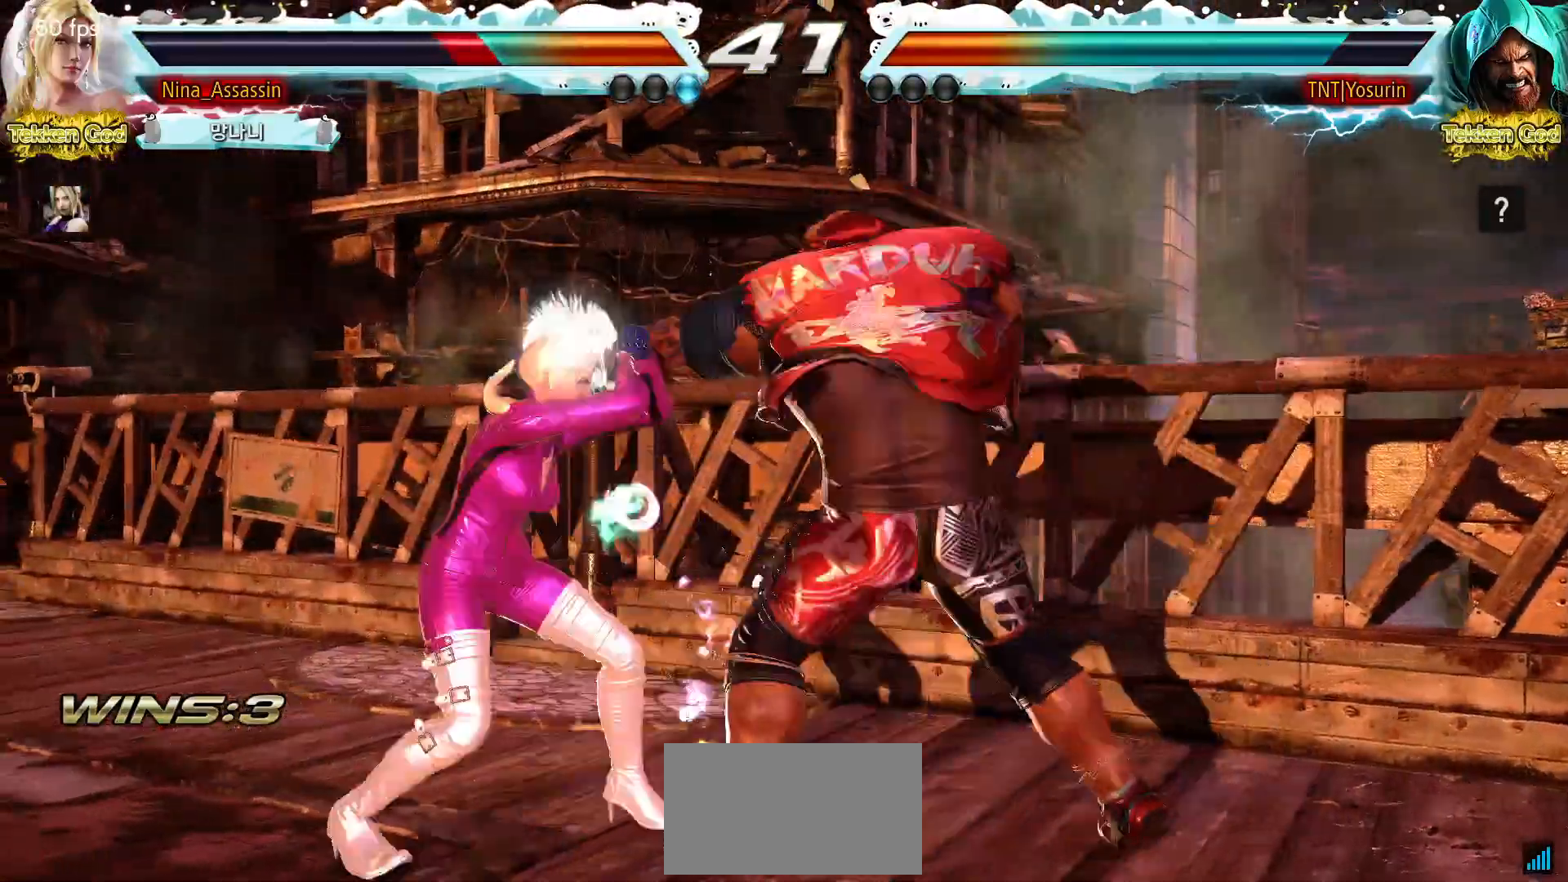
{"buttons": [], "events": []}
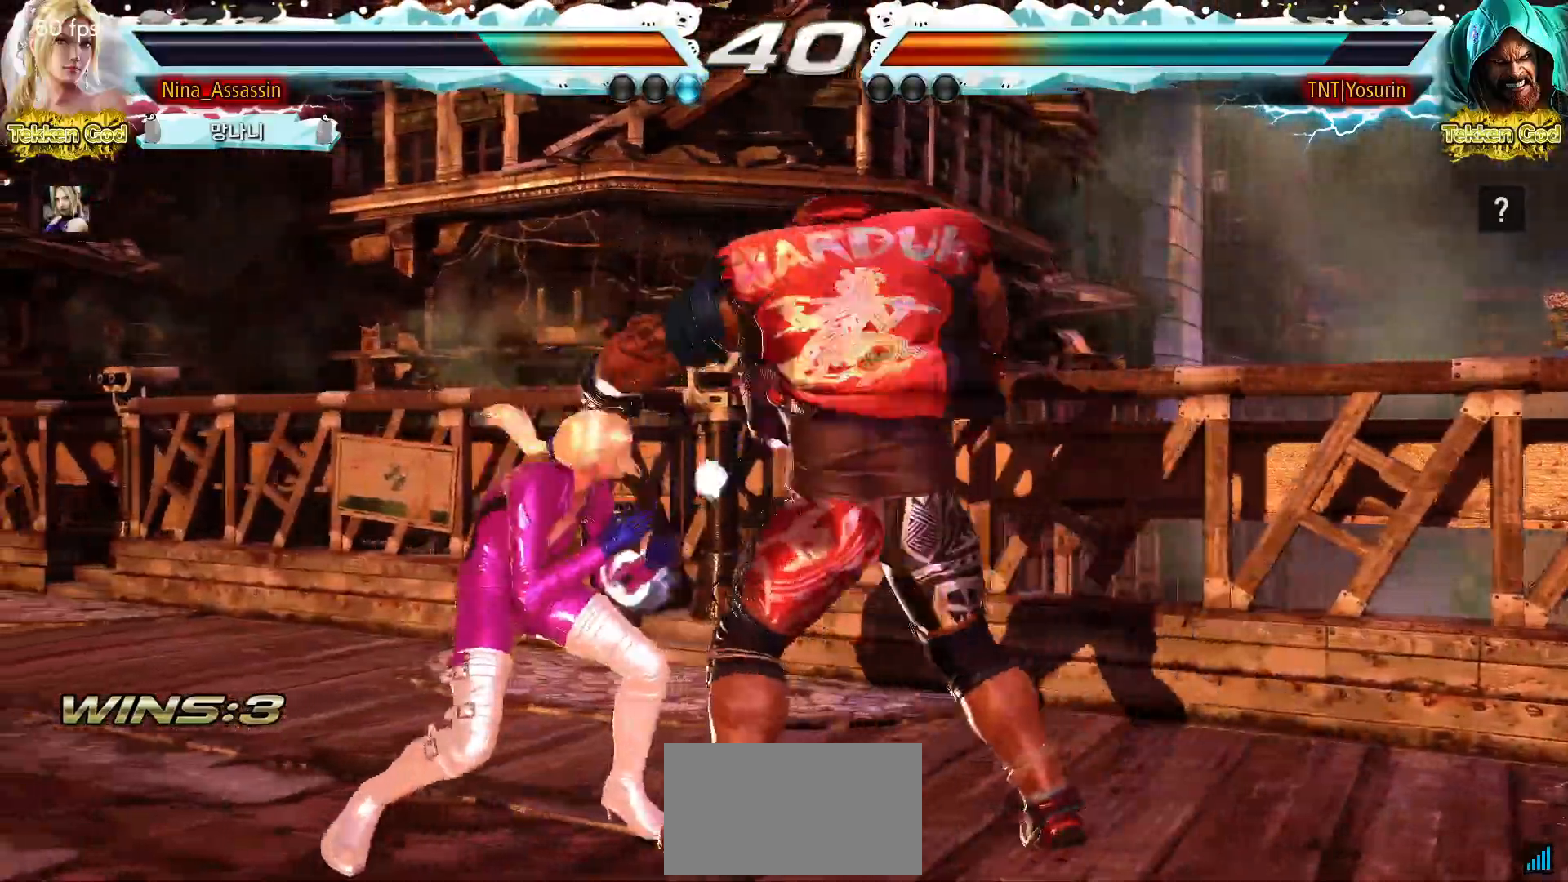
{"buttons": [], "events": []}
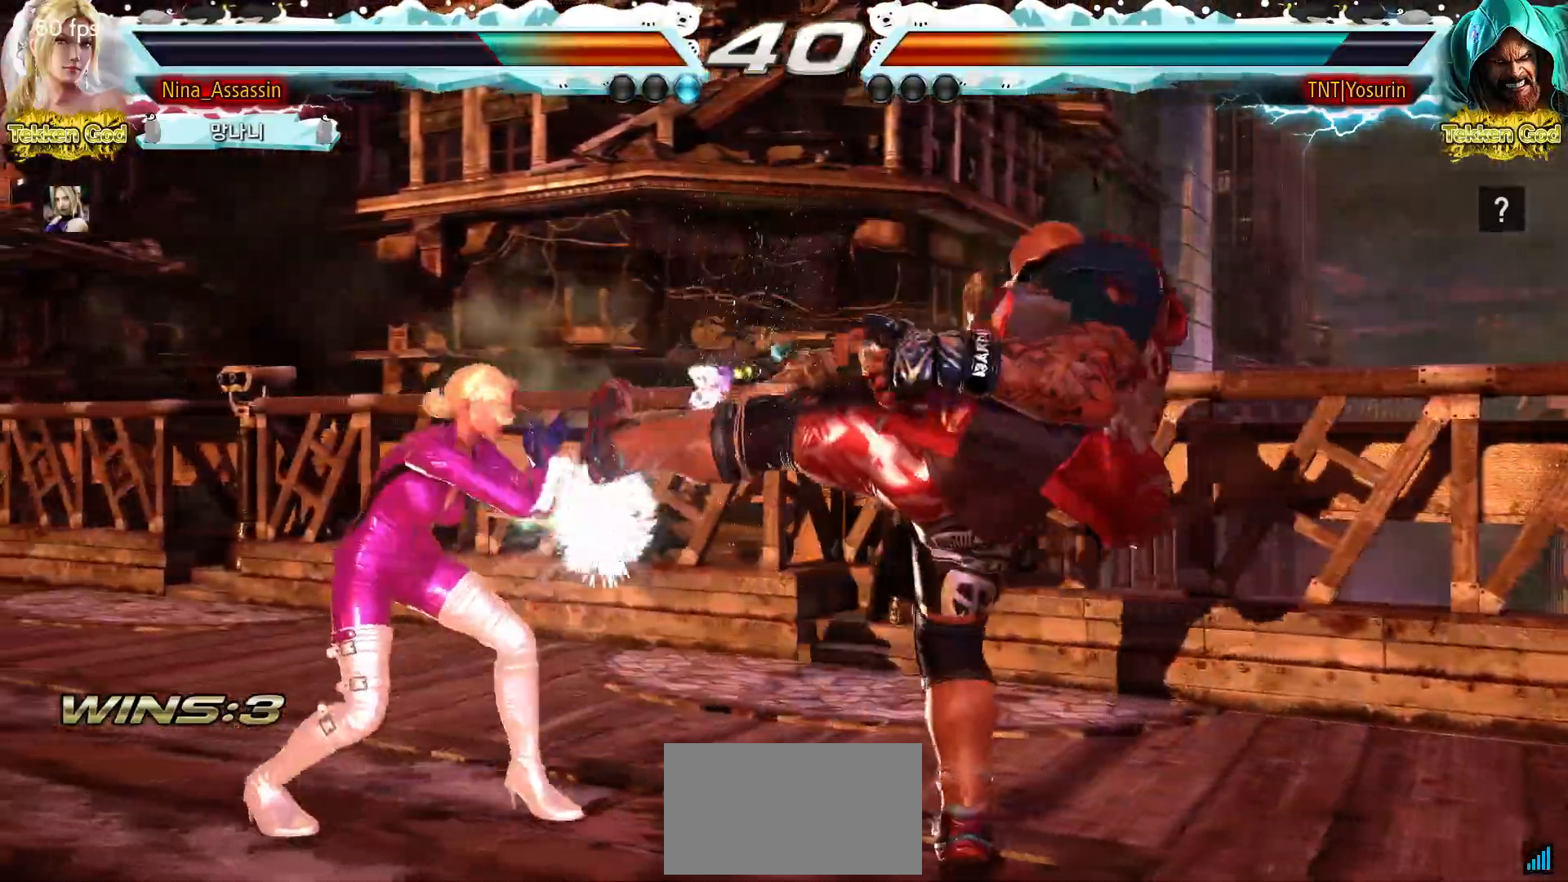
{"buttons": [], "events": []}
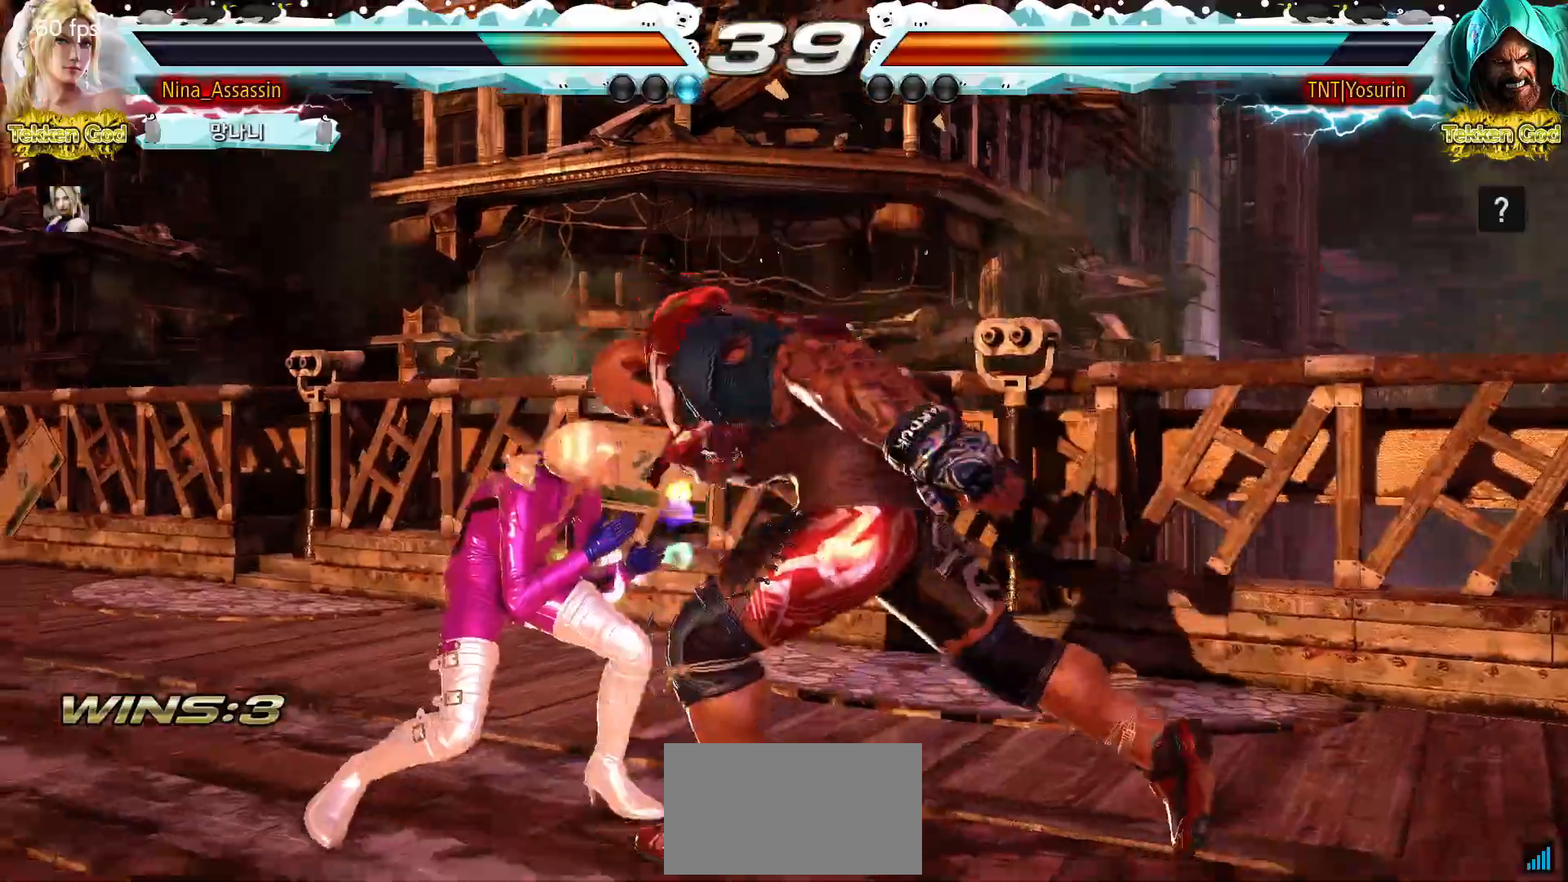
{"buttons": [], "events": [[50, "SQUARE", "down"], [117, "SQUARE", "up"], [200, "SQUARE", "down"], [200, "TRIANGLE", "down"], [233, "TRIANGLE", "up"], [250, "SQUARE", "up"]]}
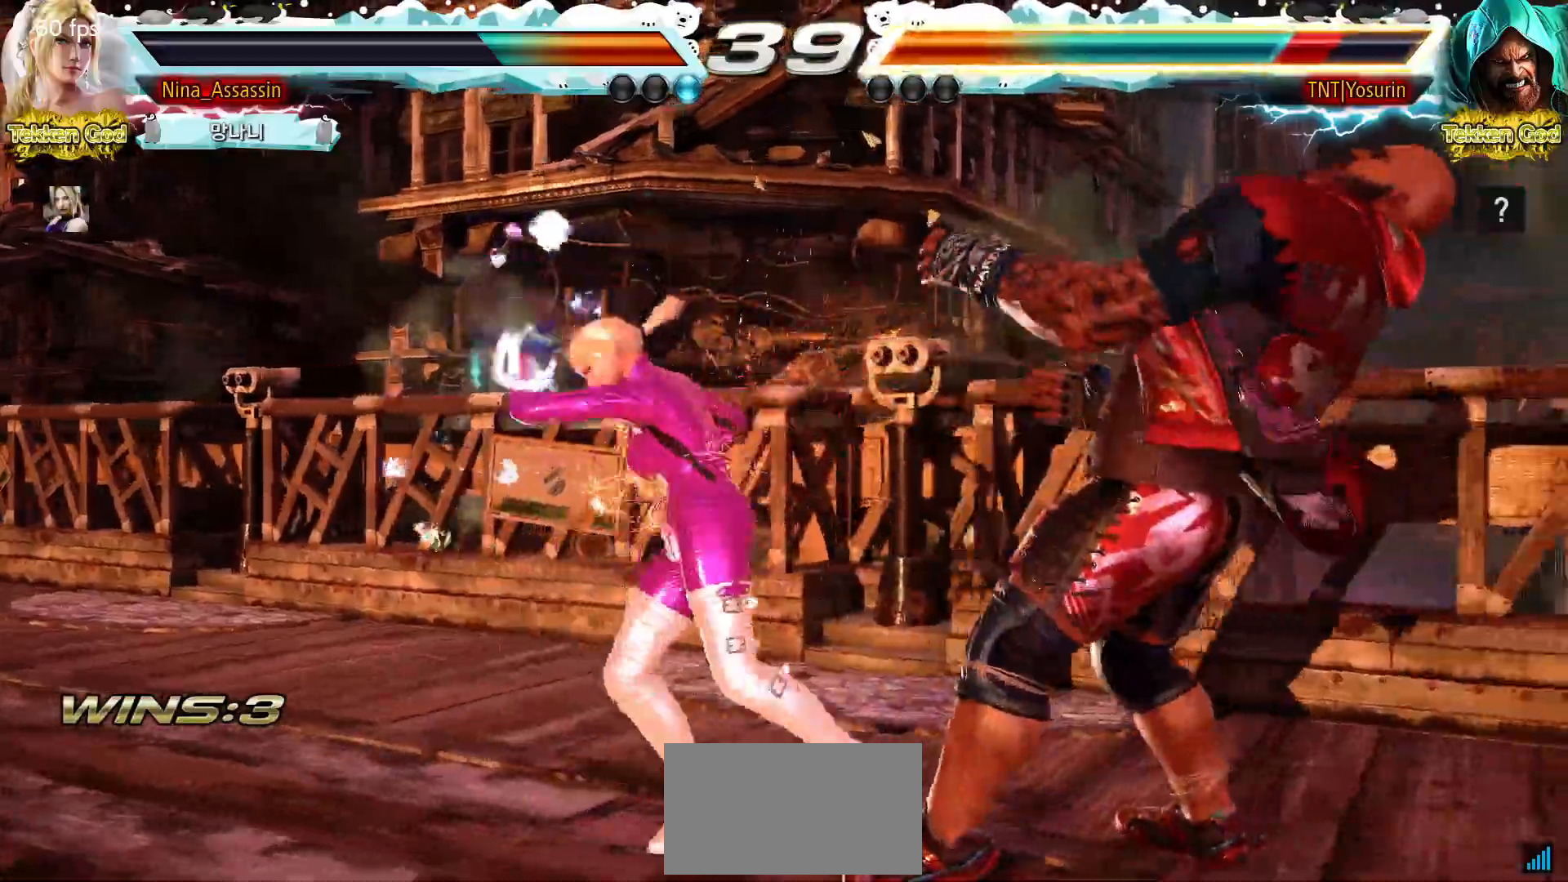
{"buttons": [], "events": [[17, "SQUARE", "down"], [50, "SQUARE", "up"], [200, "SQUARE", "down"], [233, "SQUARE", "up"], [267, "SQUARE", "down"], [317, "SQUARE", "up"], [367, "SQUARE", "down"], [400, "SQUARE", "up"]]}
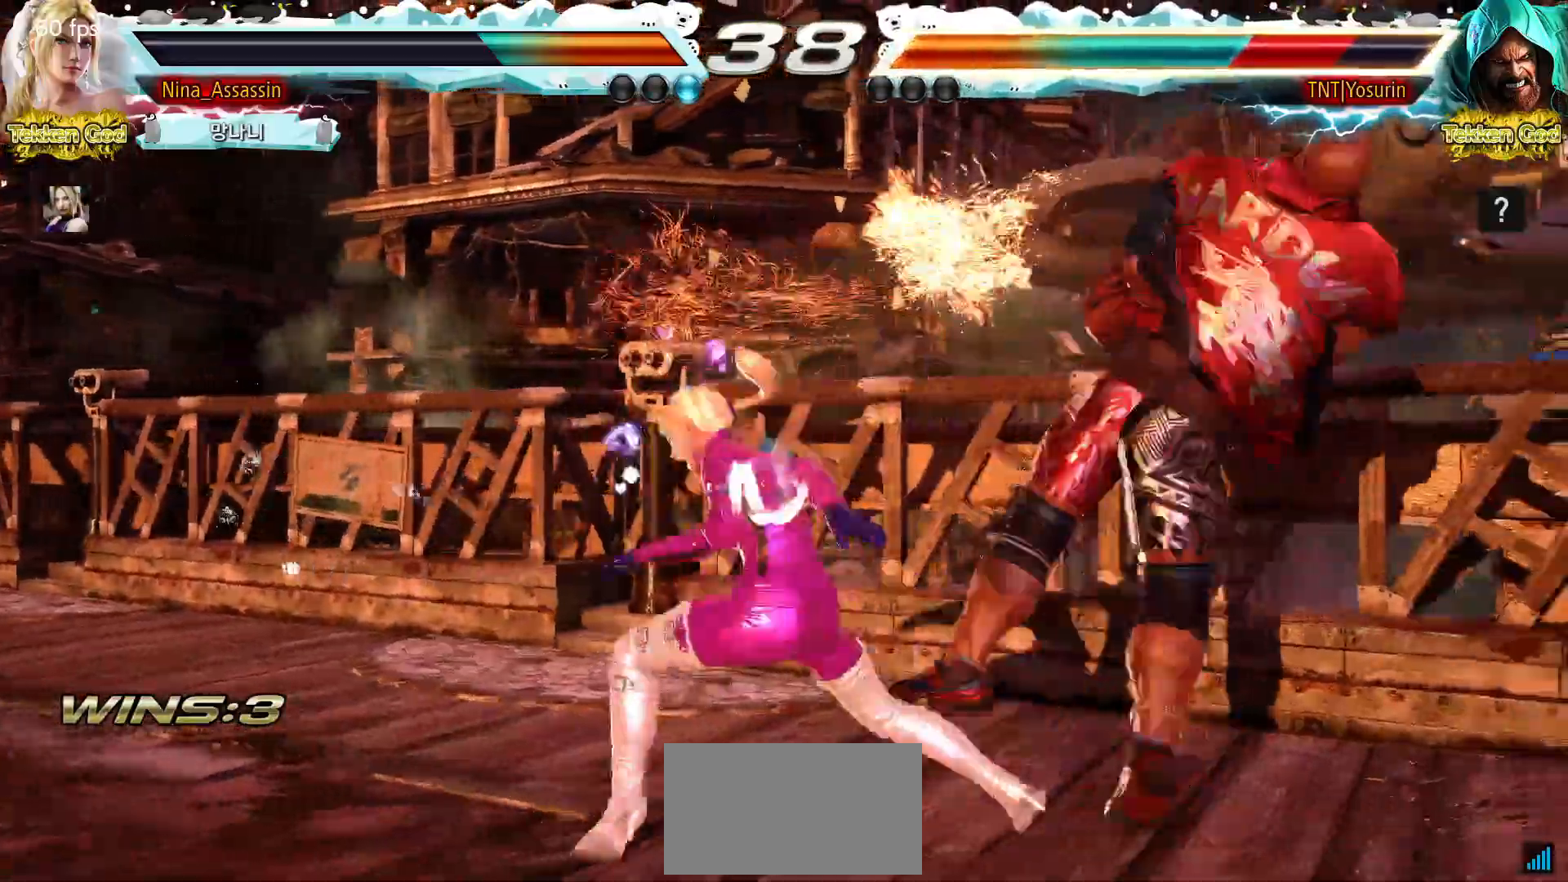
{"buttons": [], "events": []}
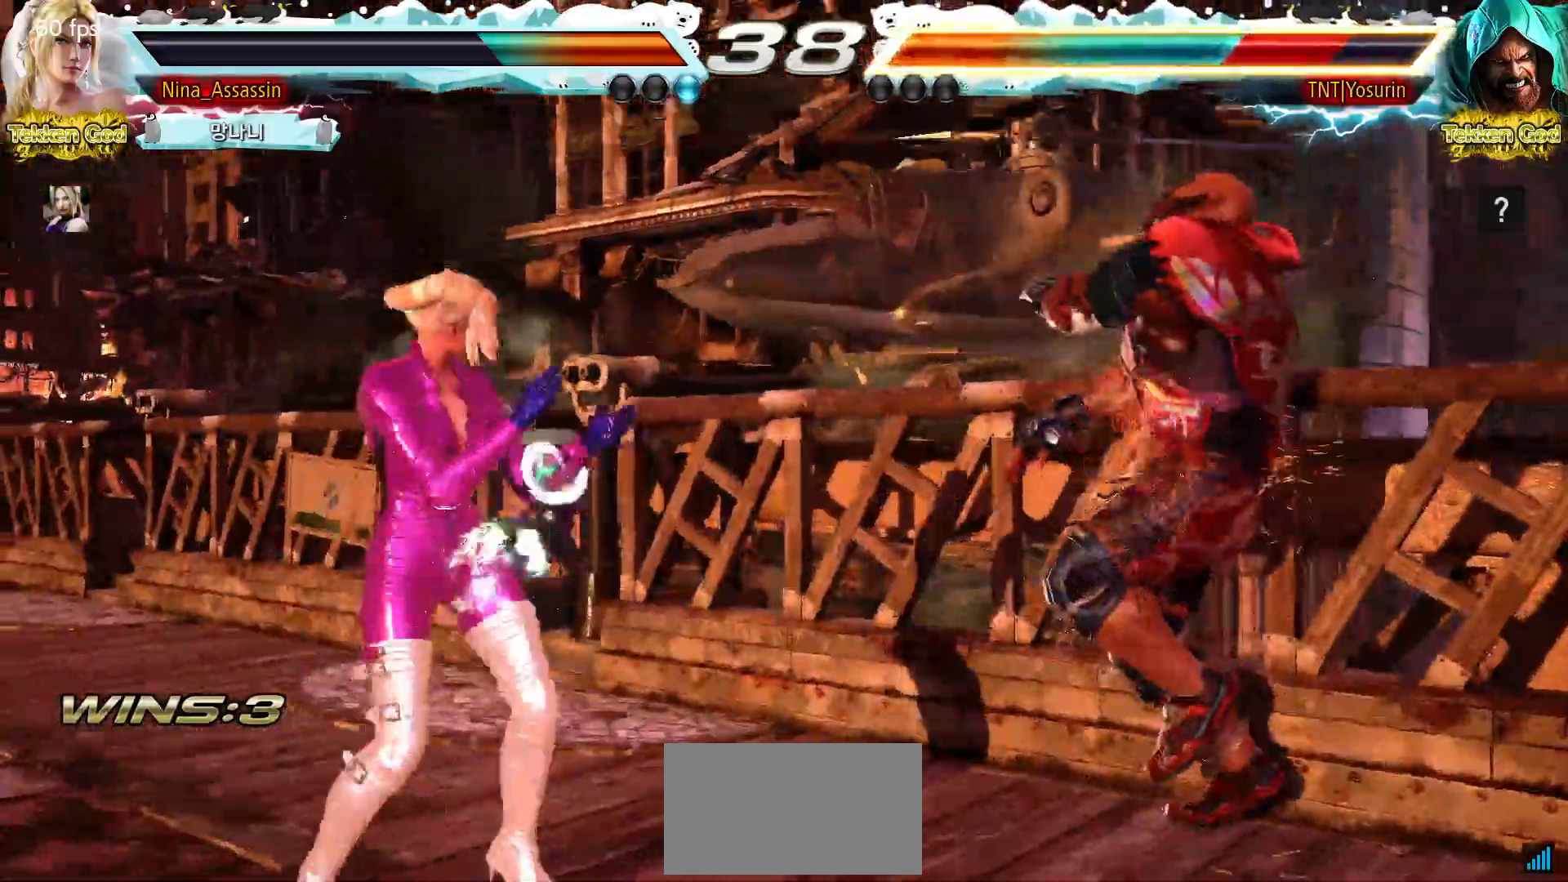
{"buttons": [], "events": [[50, "SQUARE", "down"], [100, "SQUARE", "up"], [200, "TRIANGLE", "down"], [267, "TRIANGLE", "up"]]}
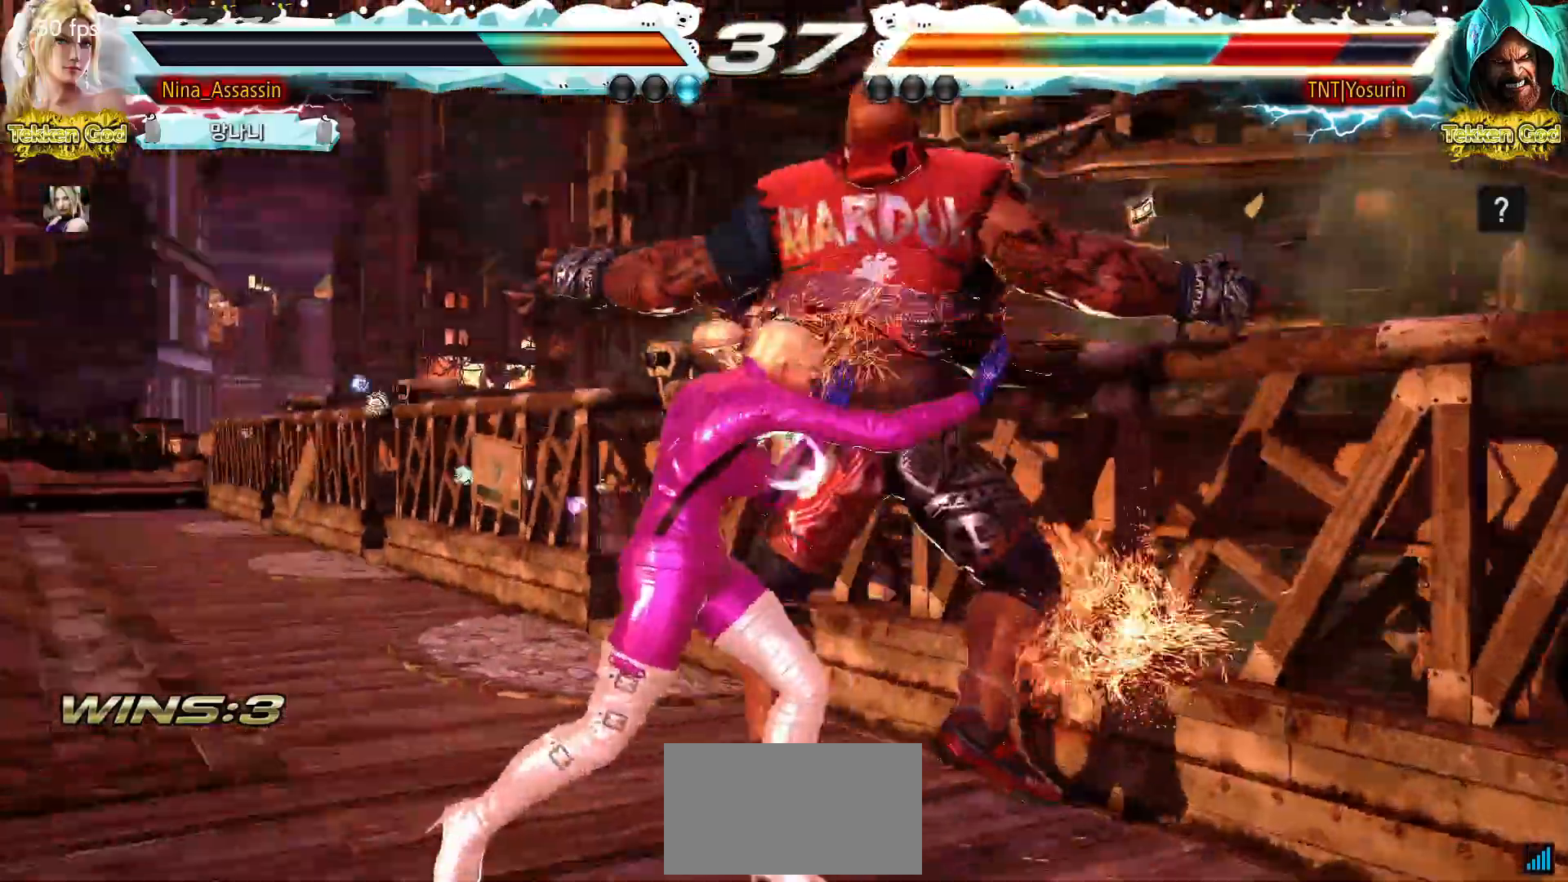
{"buttons": [], "events": [[217, "SQUARE", "down"], [267, "SQUARE", "up"]]}
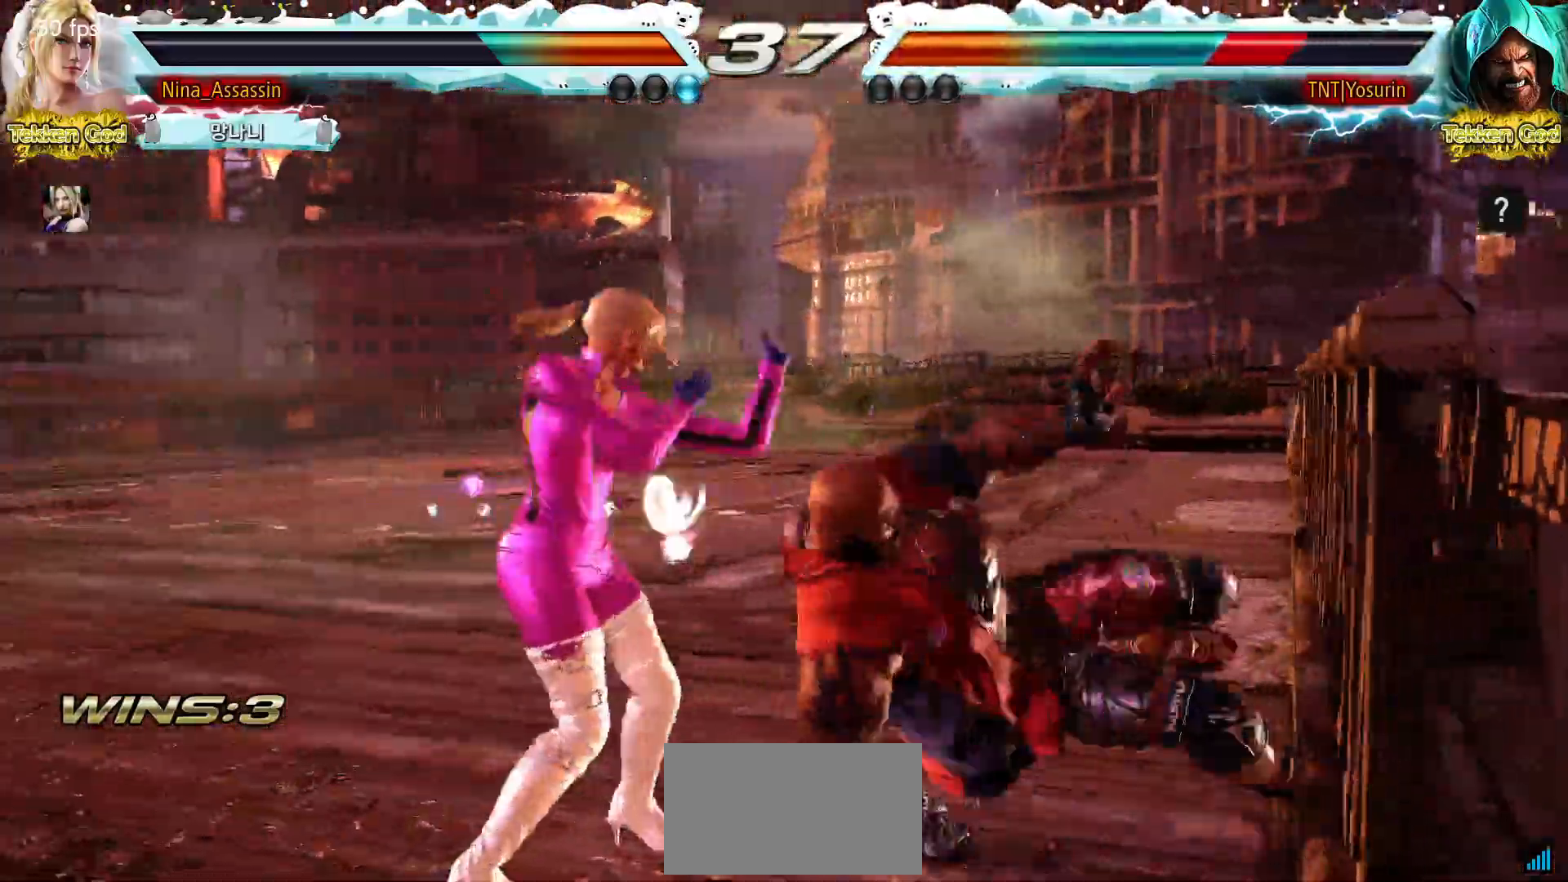
{"buttons": [], "events": [[200, "SQUARE", "down"], [267, "SQUARE", "up"]]}
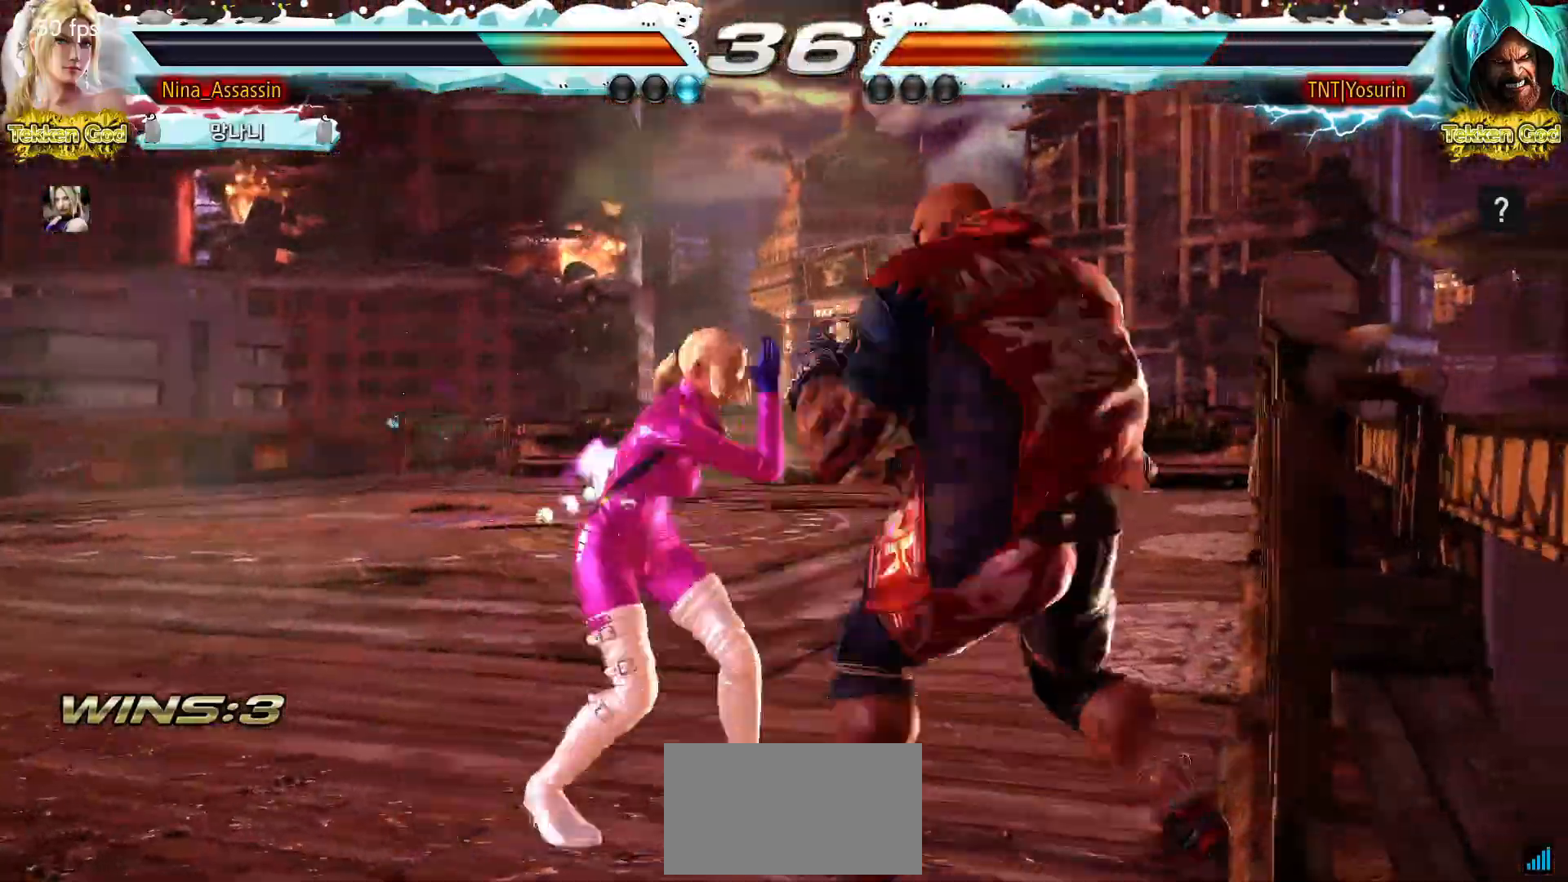
{"buttons": [], "events": [[217, "SQUARE", "down"], [267, "SQUARE", "up"]]}
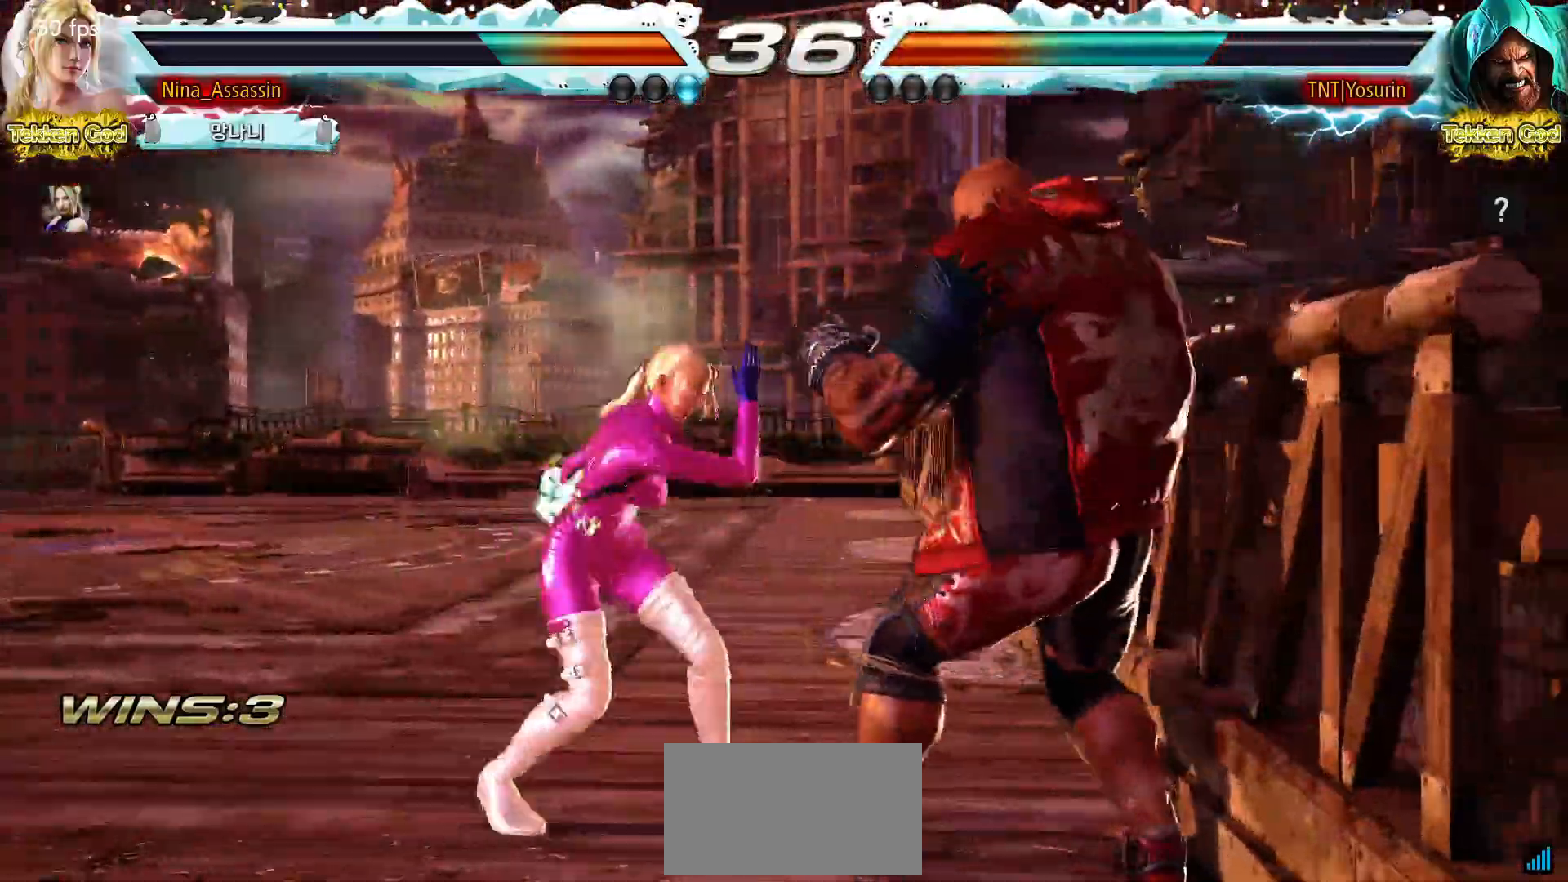
{"buttons": [], "events": [[250, "CROSS", "down"], [317, "CROSS", "up"]]}
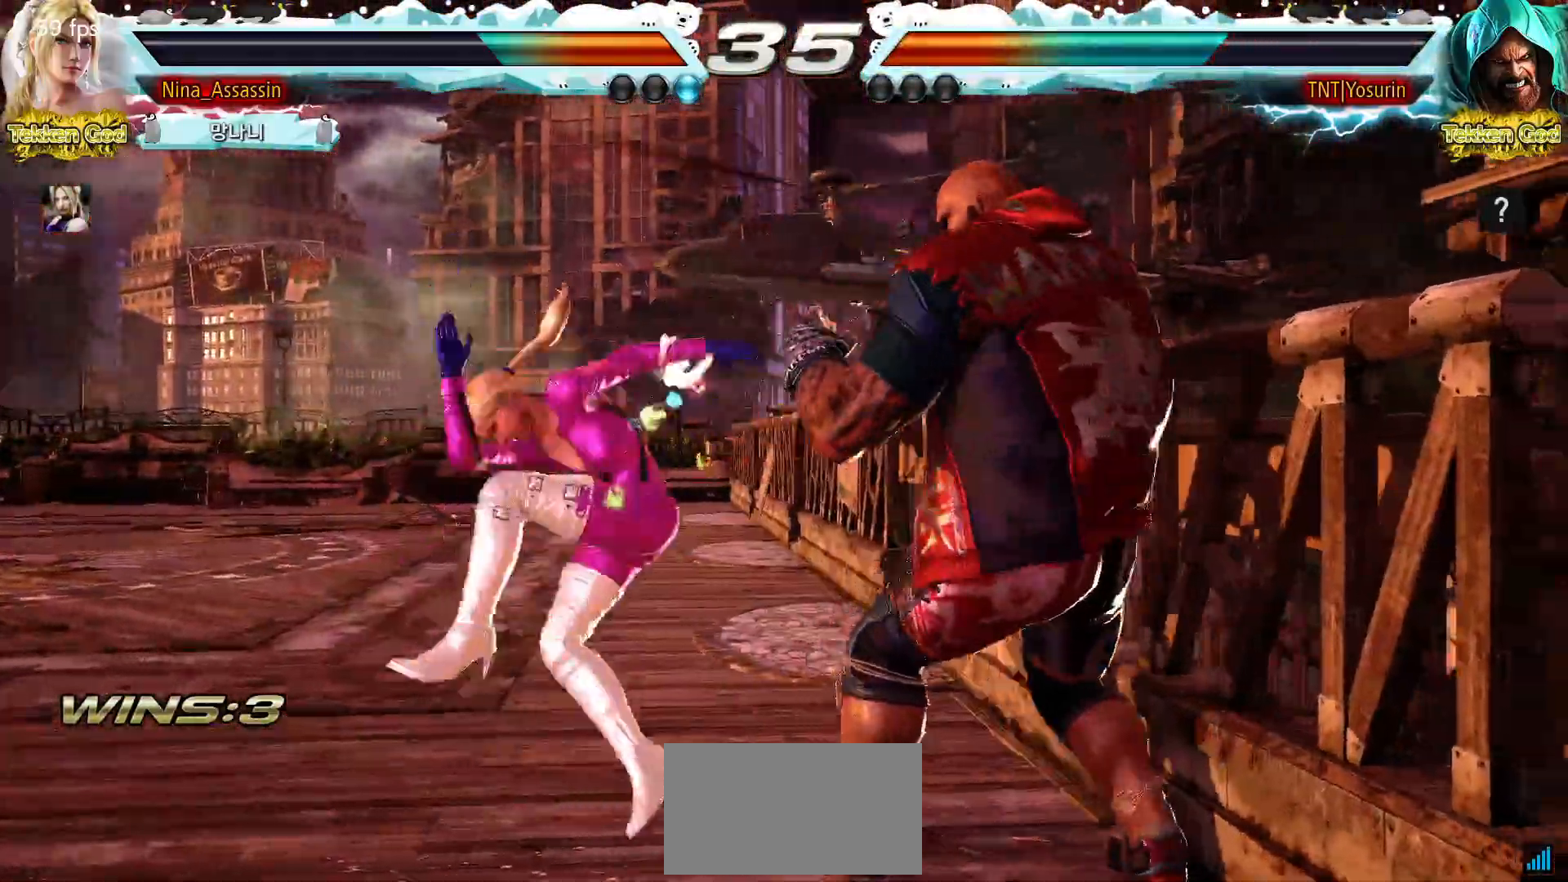
{"buttons": [], "events": []}